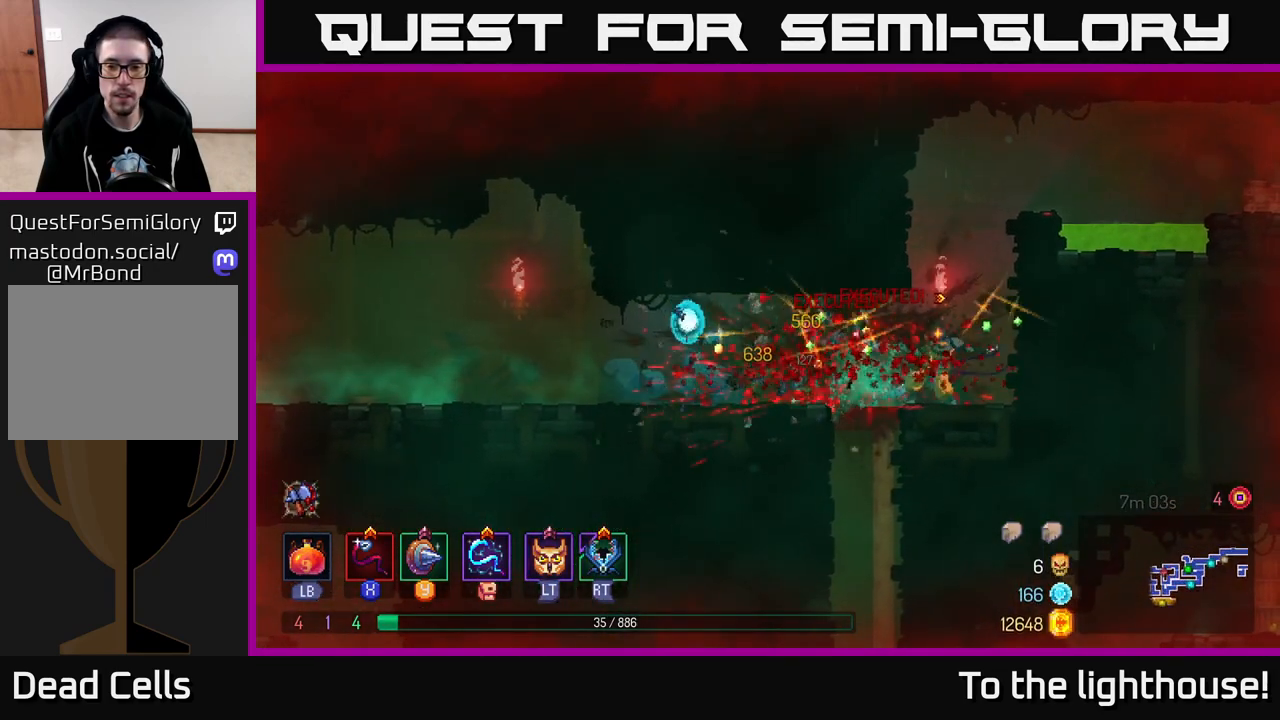
Gameplay with a controller (Xbox layout); each line is a JSON object with the inputs held at the frame after it. "events" lists button and stick changes between this image and that frame as [ms after this image, input, new state], when the widget could be followed in between.
{"buttons": [], "left_stick": "center", "right_stick": "center", "events": [[33, "left_stick", "left"], [300, "left_stick", "center"], [350, "L2", "down"], [500, "L2", "up"]]}
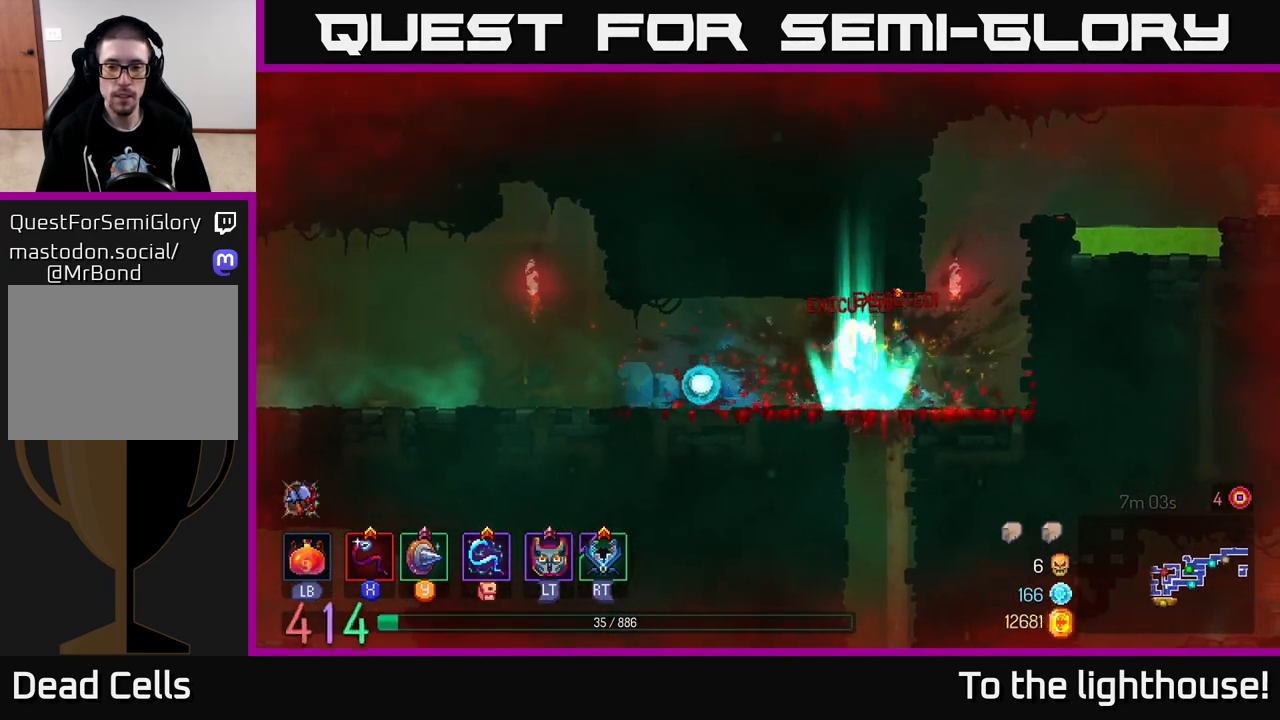
{"buttons": [], "left_stick": "down", "right_stick": "center", "events": [[33, "left_stick", "left"], [100, "left_stick", "down"]]}
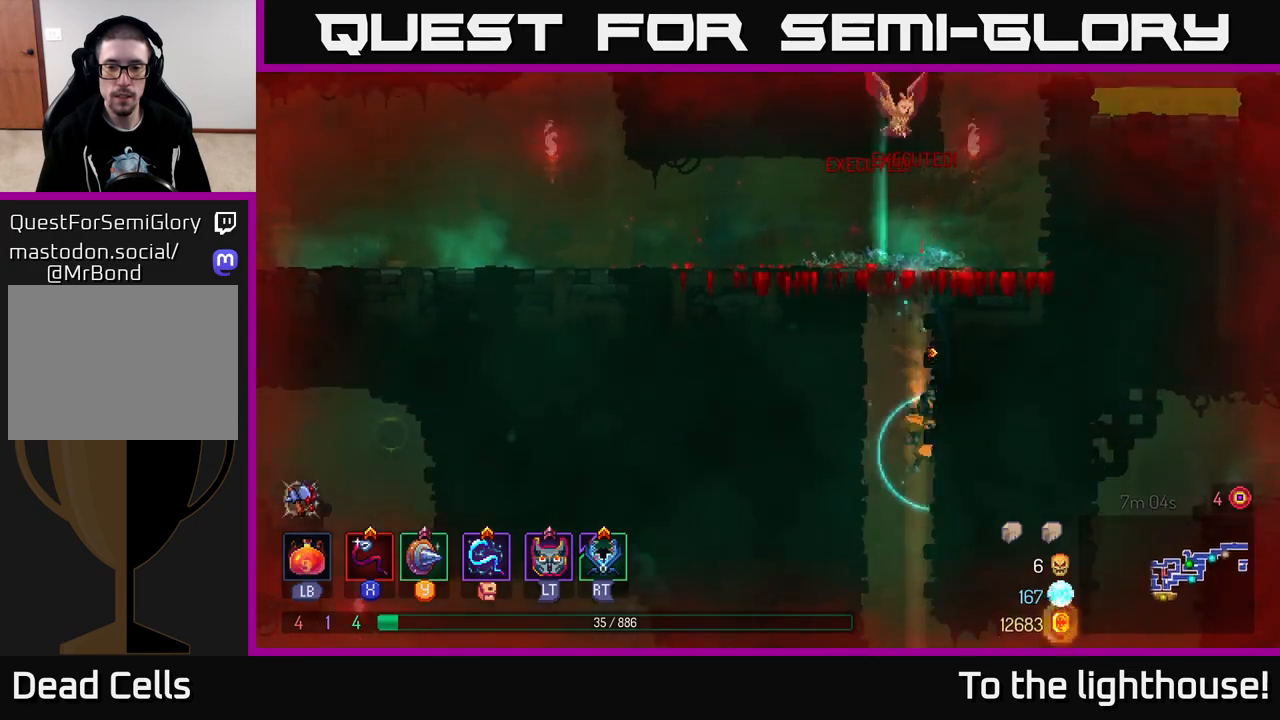
{"buttons": [], "left_stick": "center", "right_stick": "center", "events": [[183, "left_stick", "center"]]}
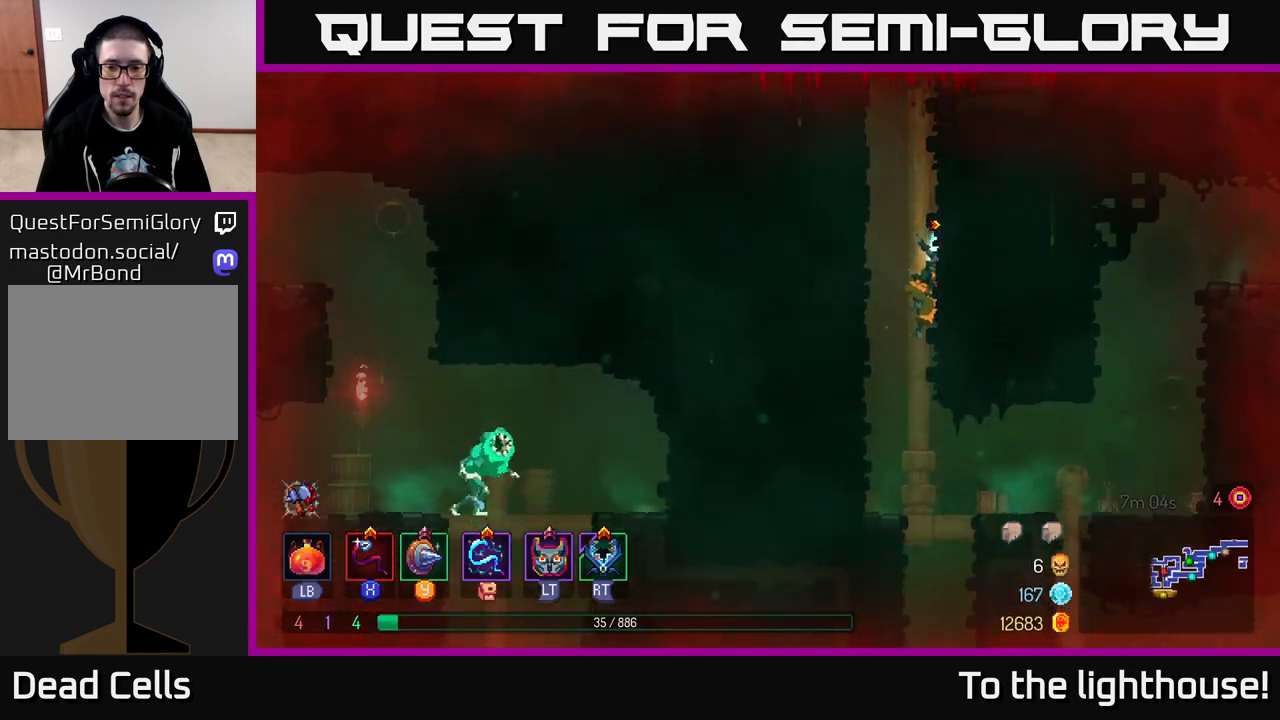
{"buttons": [], "left_stick": "down", "right_stick": "center", "events": [[200, "left_stick", "down"]]}
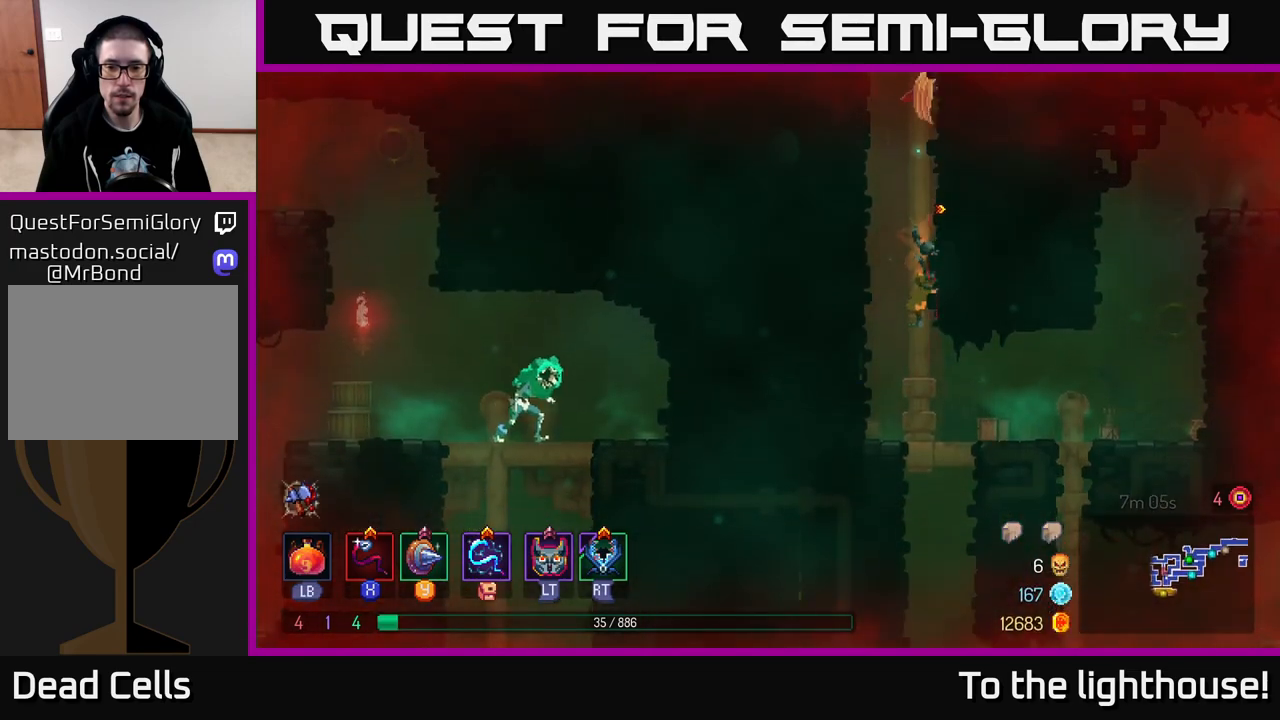
{"buttons": [], "left_stick": "down", "right_stick": "center", "events": []}
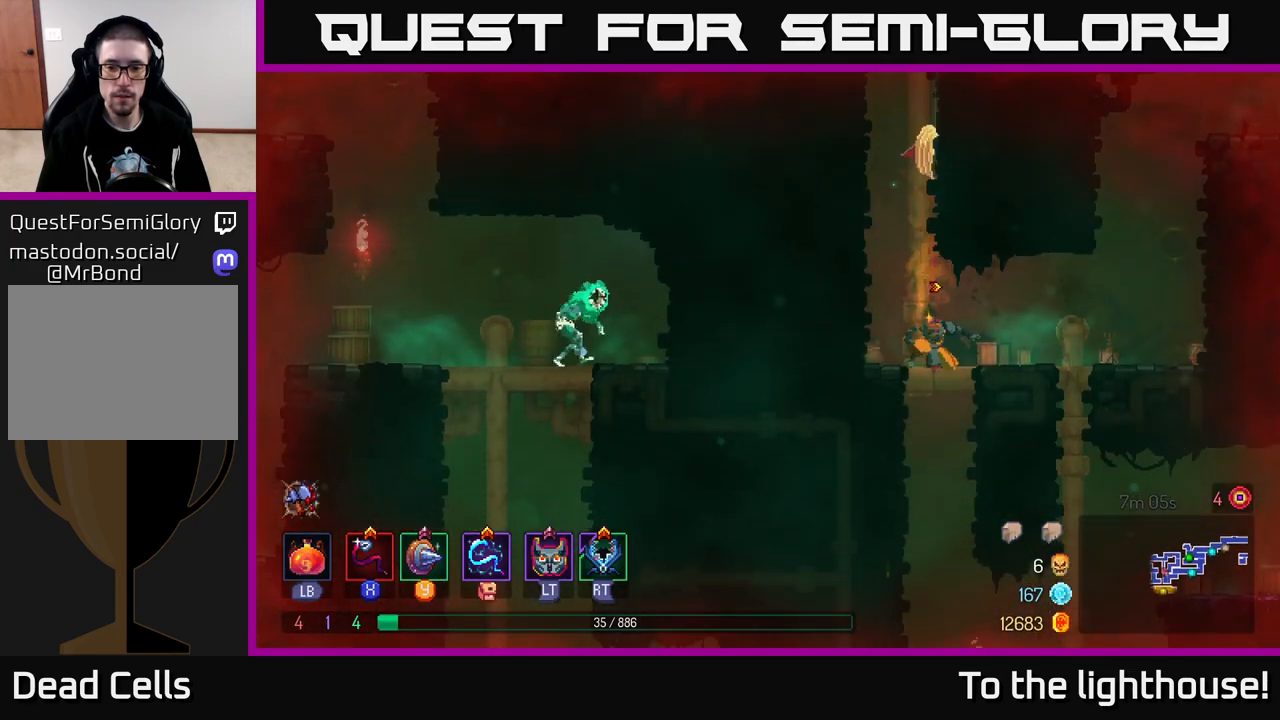
{"buttons": [], "left_stick": "center", "right_stick": "center", "events": [[33, "A", "down"], [100, "A", "up"], [183, "A", "down"], [283, "A", "up"], [467, "left_stick", "center"]]}
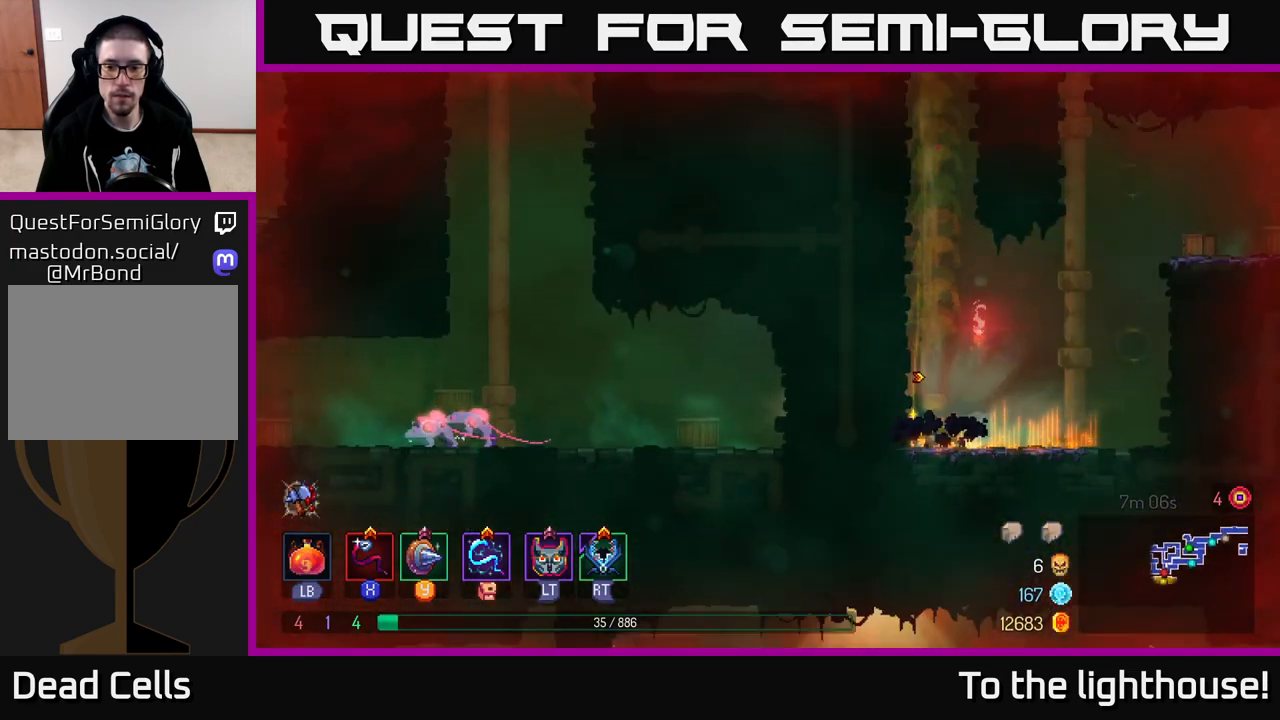
{"buttons": ["A"], "left_stick": "right", "right_stick": "center", "events": [[383, "left_stick", "right"], [450, "A", "down"]]}
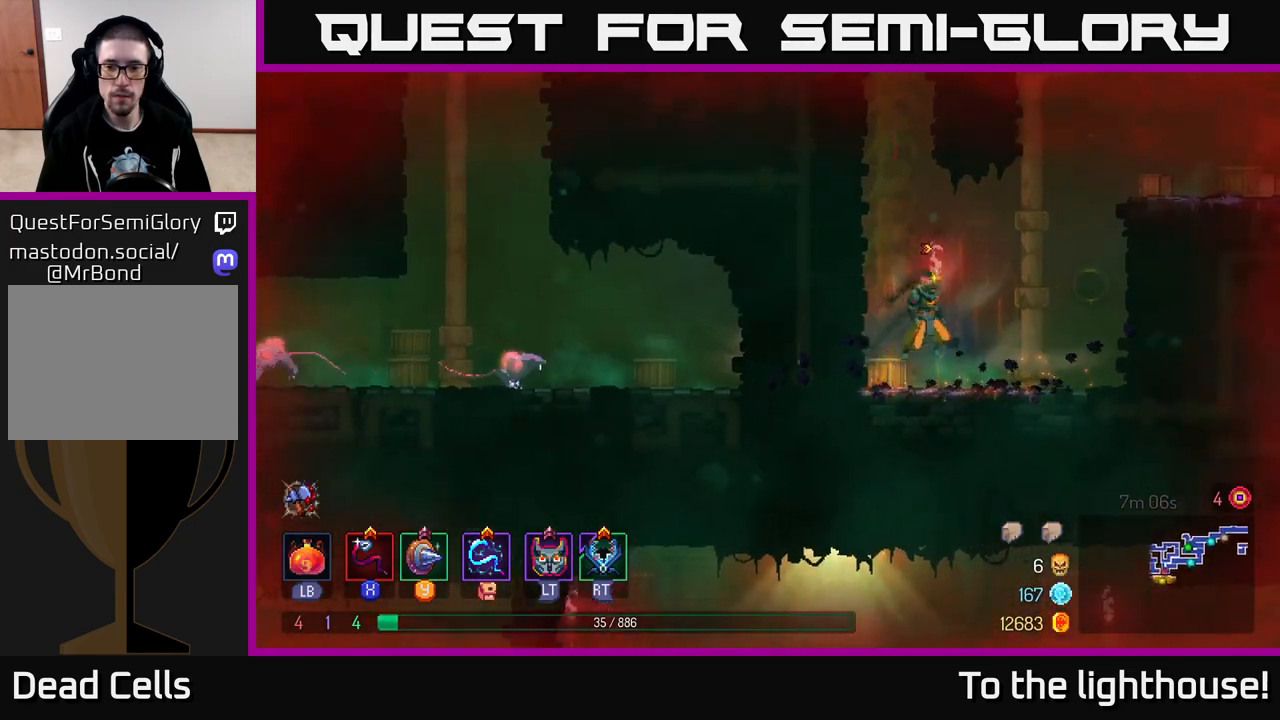
{"buttons": ["A"], "left_stick": "left", "right_stick": "center", "events": [[83, "A", "up"], [217, "left_stick", "up-left"], [367, "A", "down"], [400, "left_stick", "left"]]}
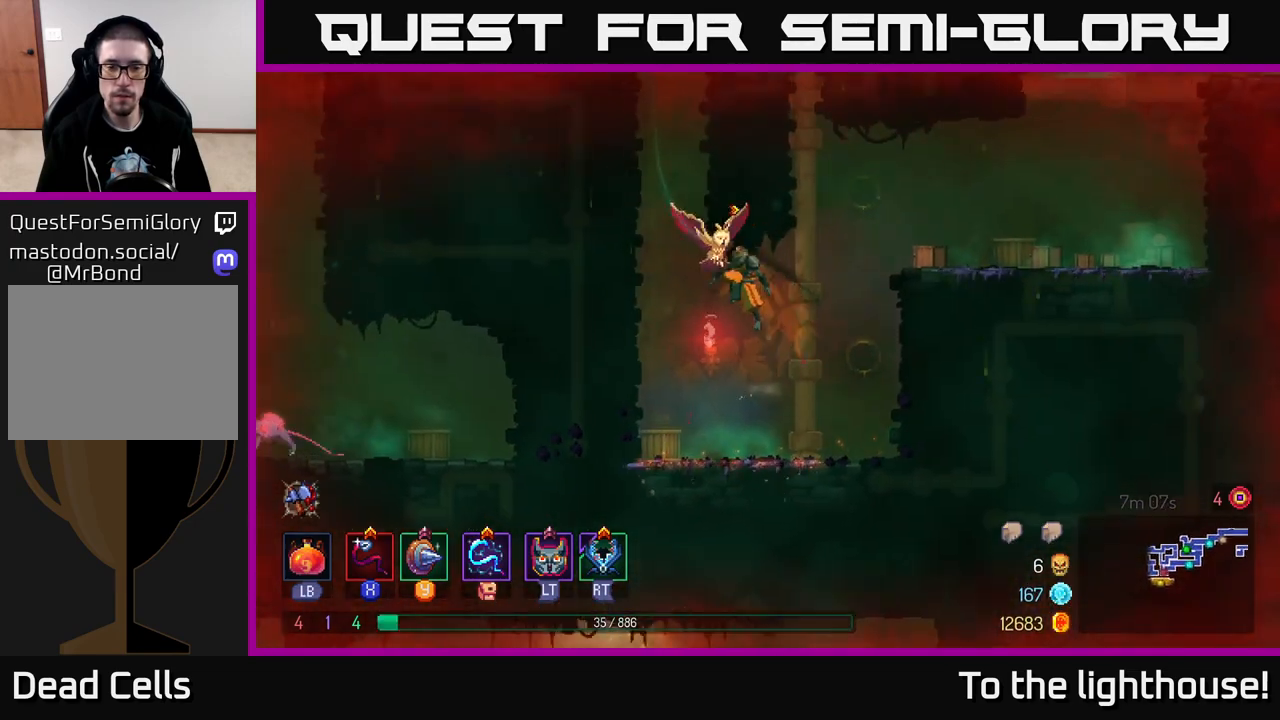
{"buttons": ["A"], "left_stick": "right", "right_stick": "center", "events": [[17, "A", "up"], [150, "A", "down"], [300, "A", "up"], [433, "left_stick", "right"], [450, "A", "down"]]}
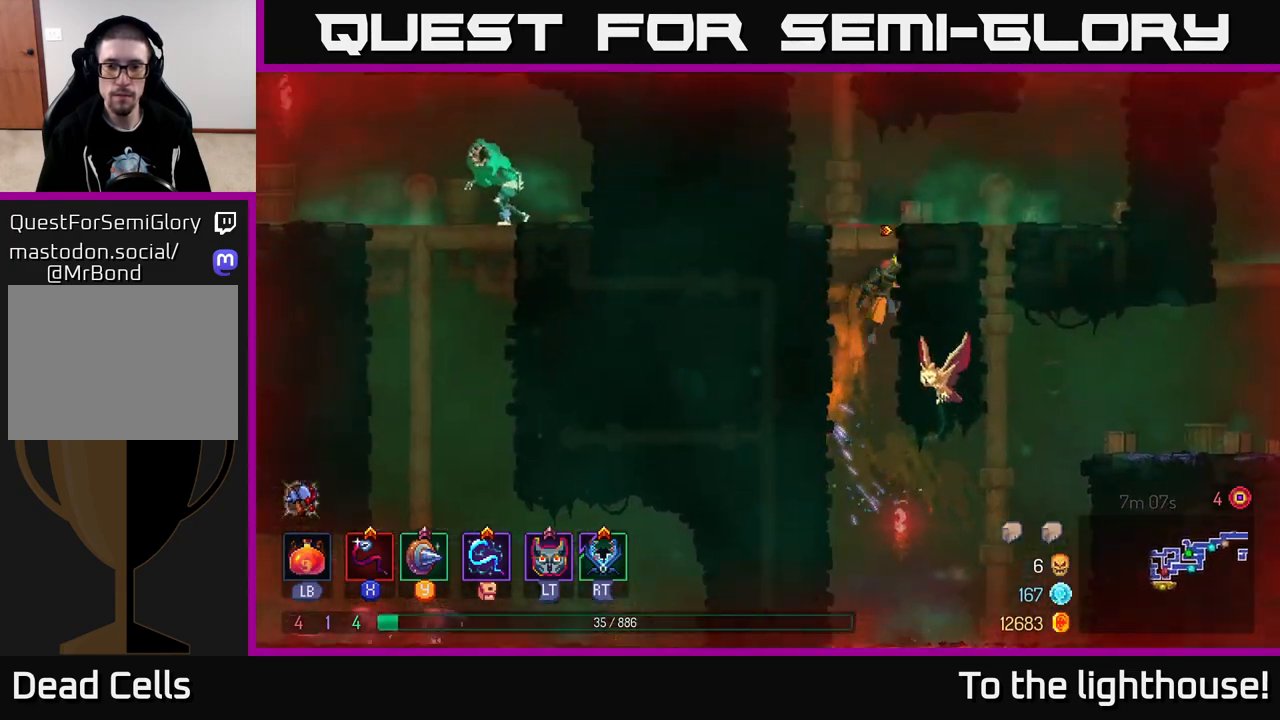
{"buttons": ["A"], "left_stick": "left", "right_stick": "center", "events": [[100, "A", "up"], [167, "left_stick", "left"], [200, "A", "down"], [333, "A", "up"], [433, "A", "down"]]}
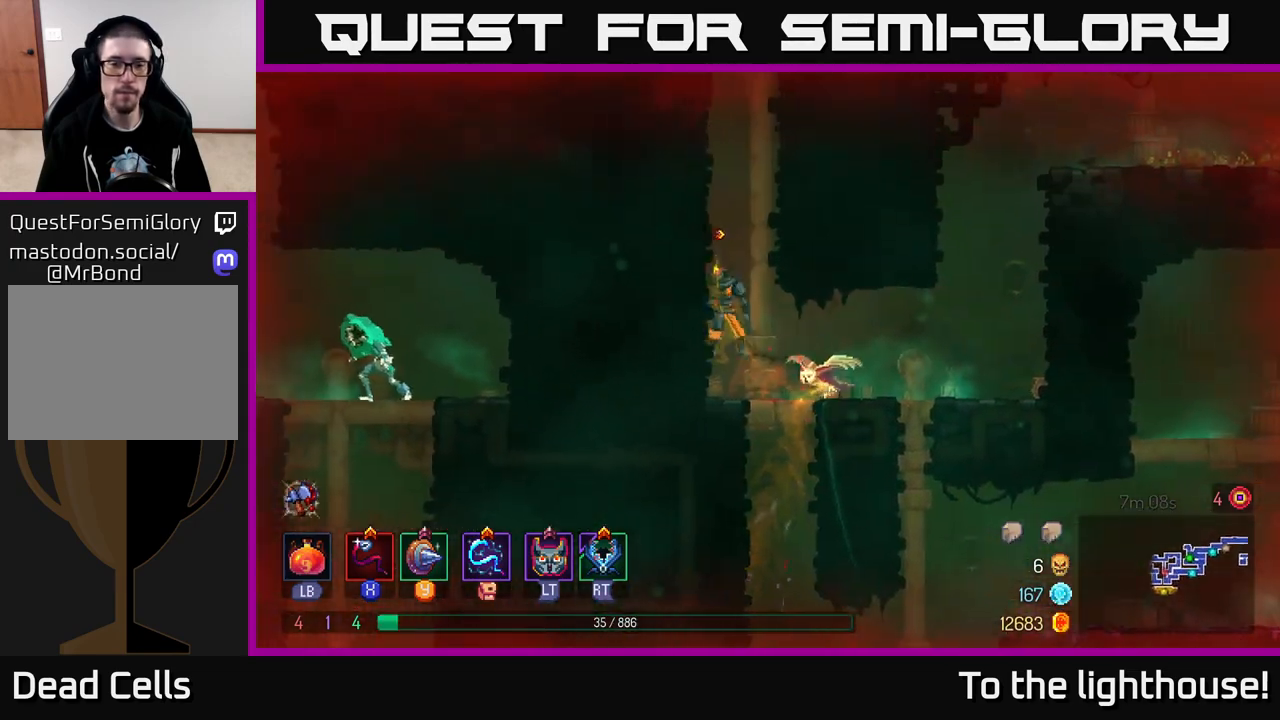
{"buttons": ["A"], "left_stick": "right", "right_stick": "center", "events": [[67, "A", "up"], [417, "A", "down"], [417, "left_stick", "right"]]}
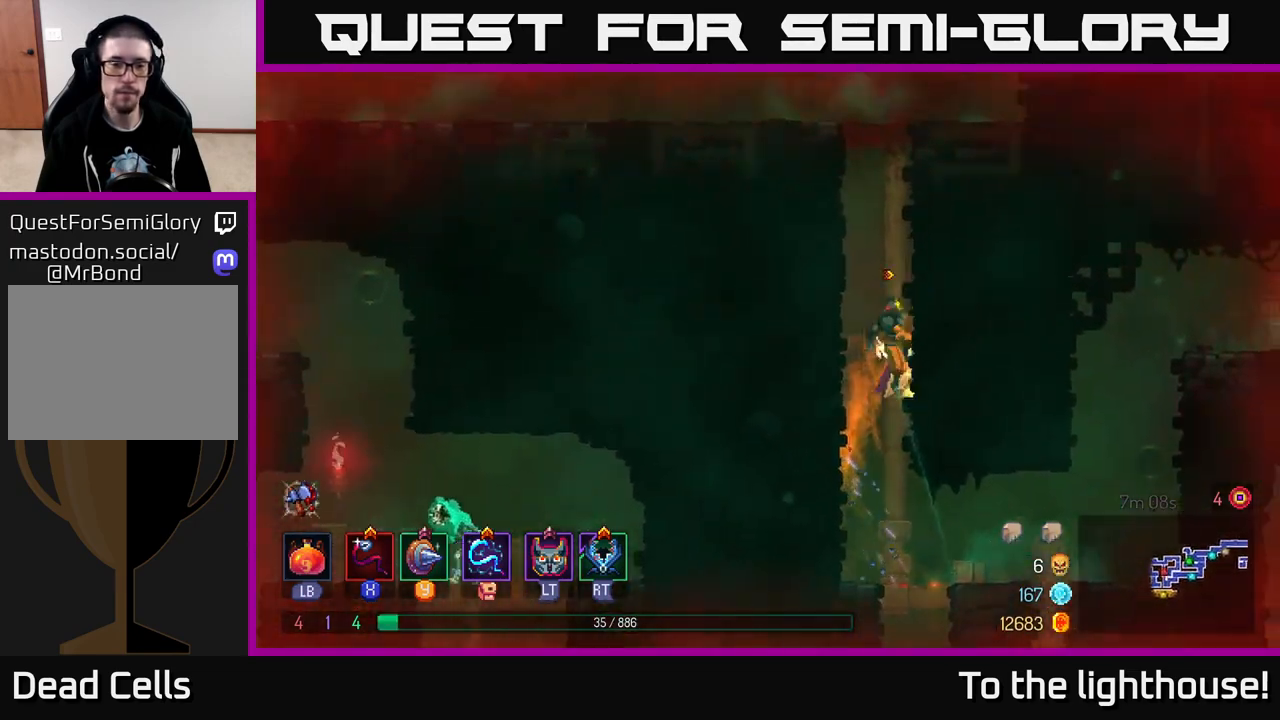
{"buttons": [], "left_stick": "left", "right_stick": "center", "events": [[67, "A", "up"], [117, "left_stick", "left"], [200, "A", "down"], [350, "A", "up"]]}
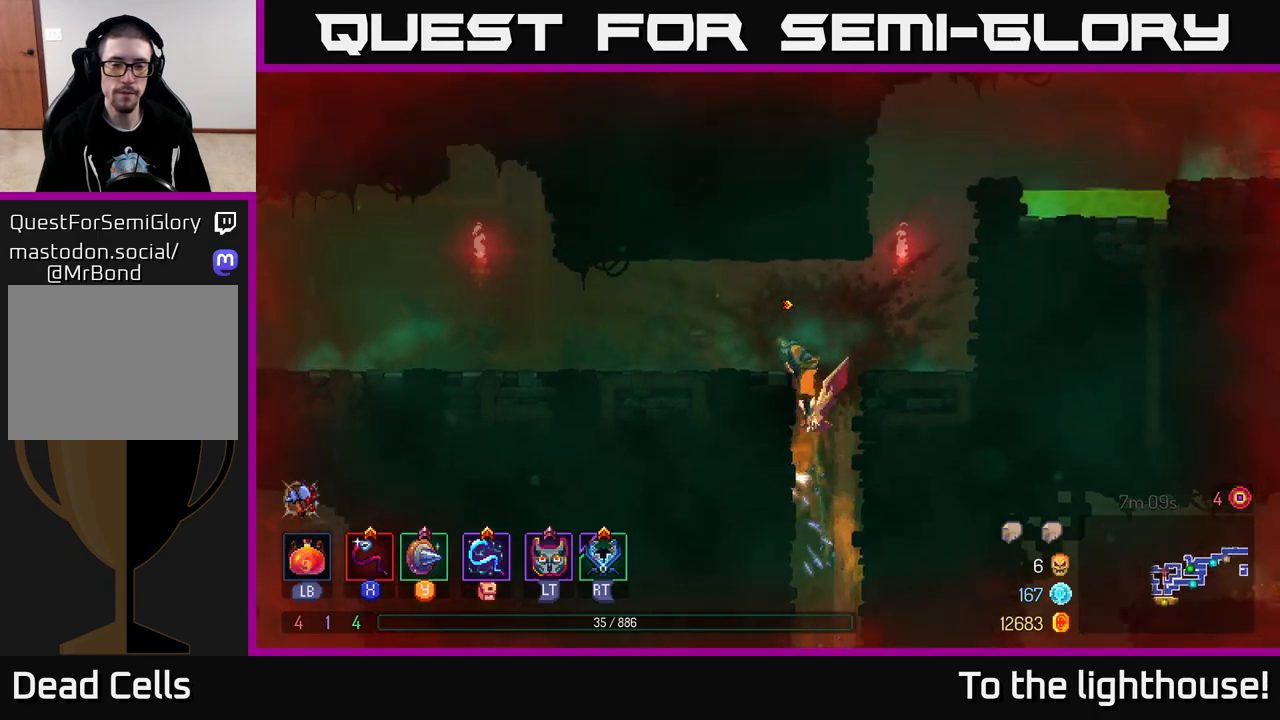
{"buttons": [], "left_stick": "left", "right_stick": "center", "events": [[200, "B", "down"], [350, "B", "up"]]}
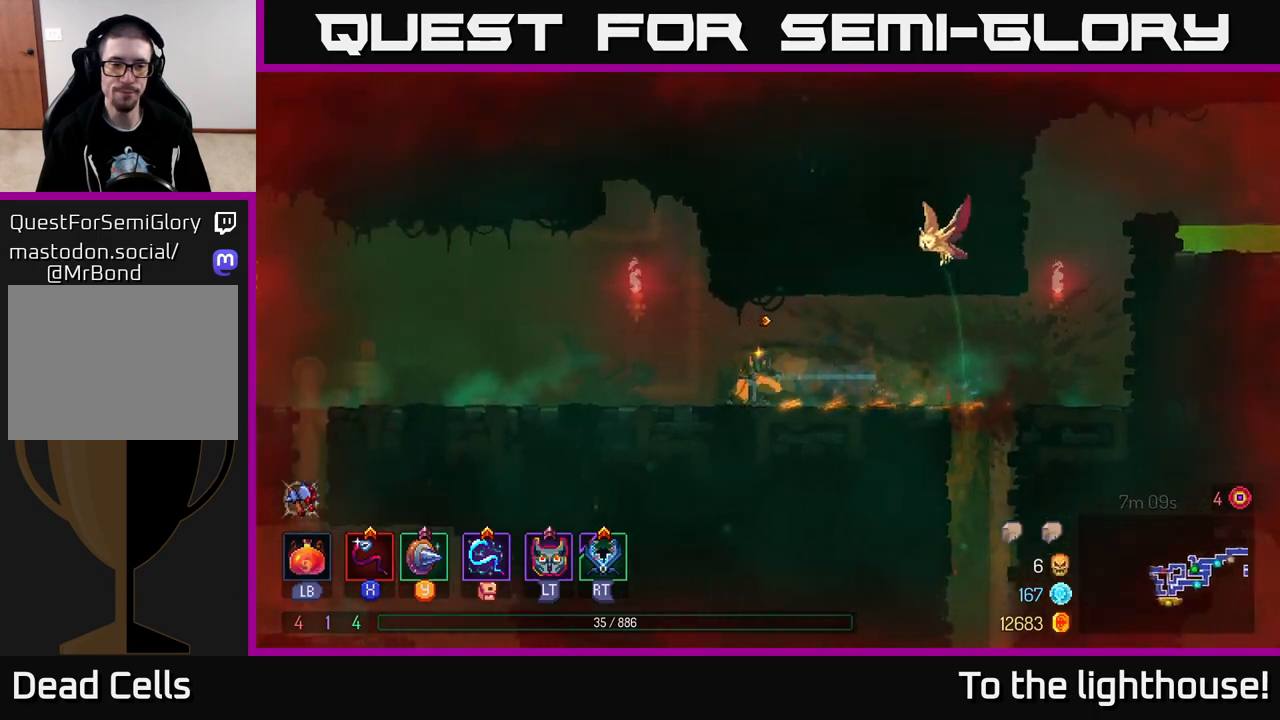
{"buttons": [], "left_stick": "left", "right_stick": "down-left", "events": [[100, "right_stick", "down-left"]]}
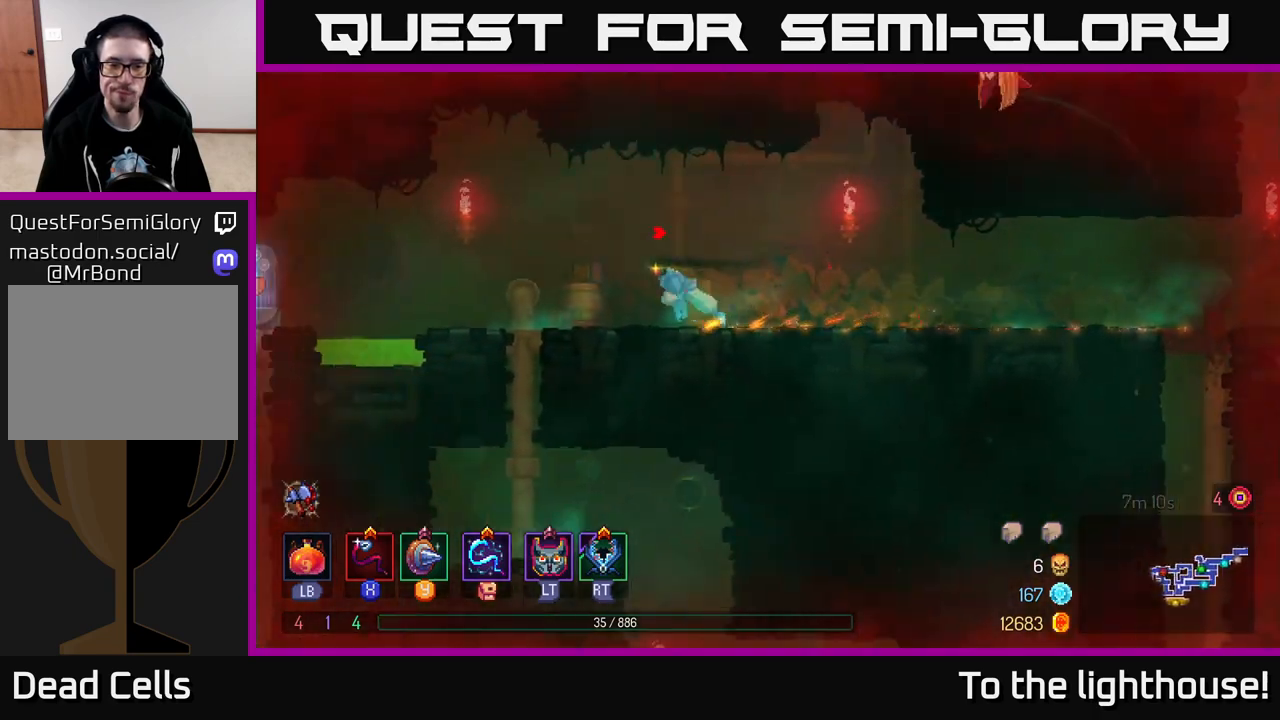
{"buttons": [], "left_stick": "down", "right_stick": "center", "events": [[300, "right_stick", "center"], [317, "left_stick", "down"]]}
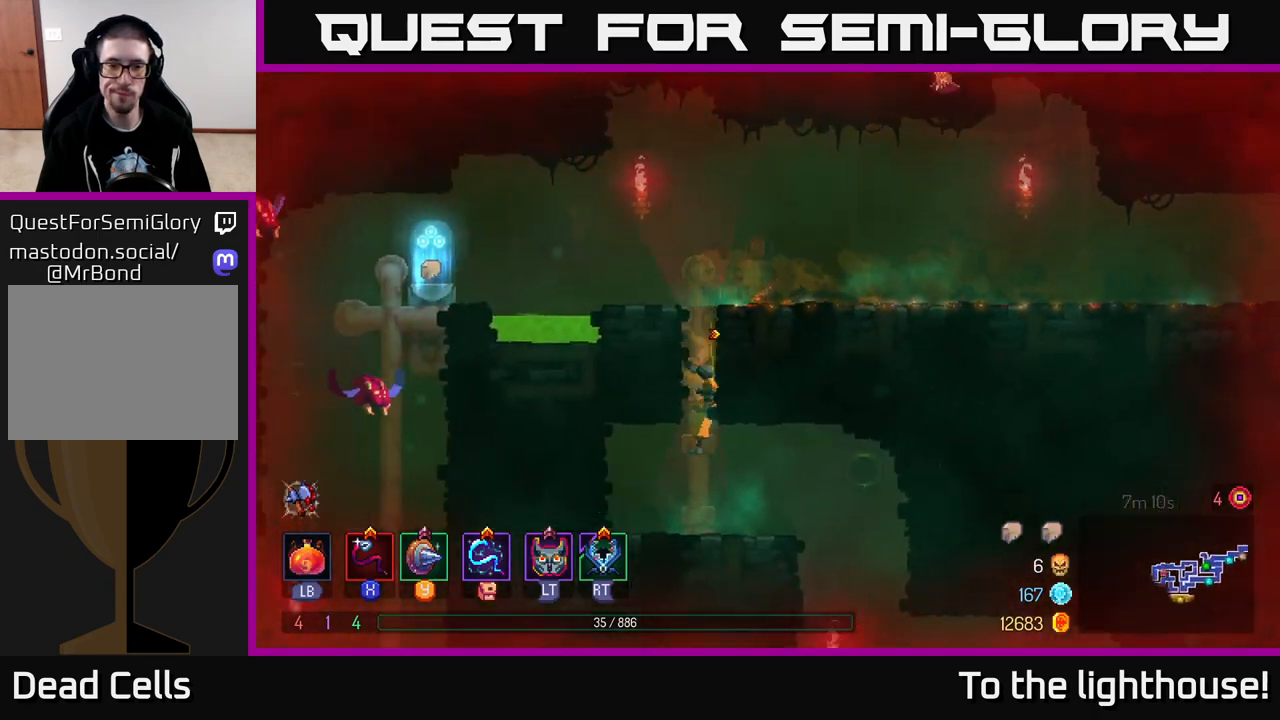
{"buttons": [], "left_stick": "right", "right_stick": "center", "events": [[267, "left_stick", "right"], [317, "A", "down"], [433, "A", "up"]]}
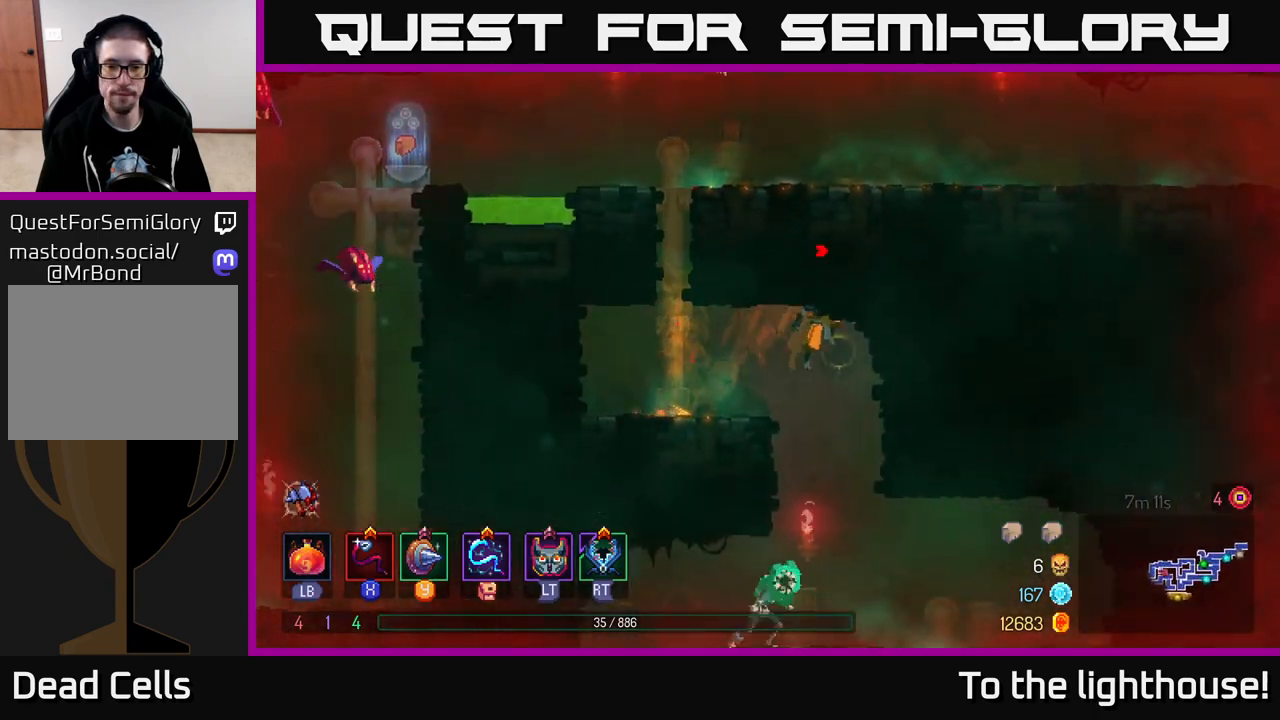
{"buttons": [], "left_stick": "center", "right_stick": "center", "events": [[100, "left_stick", "down"], [117, "A", "down"], [217, "A", "up"], [317, "left_stick", "center"]]}
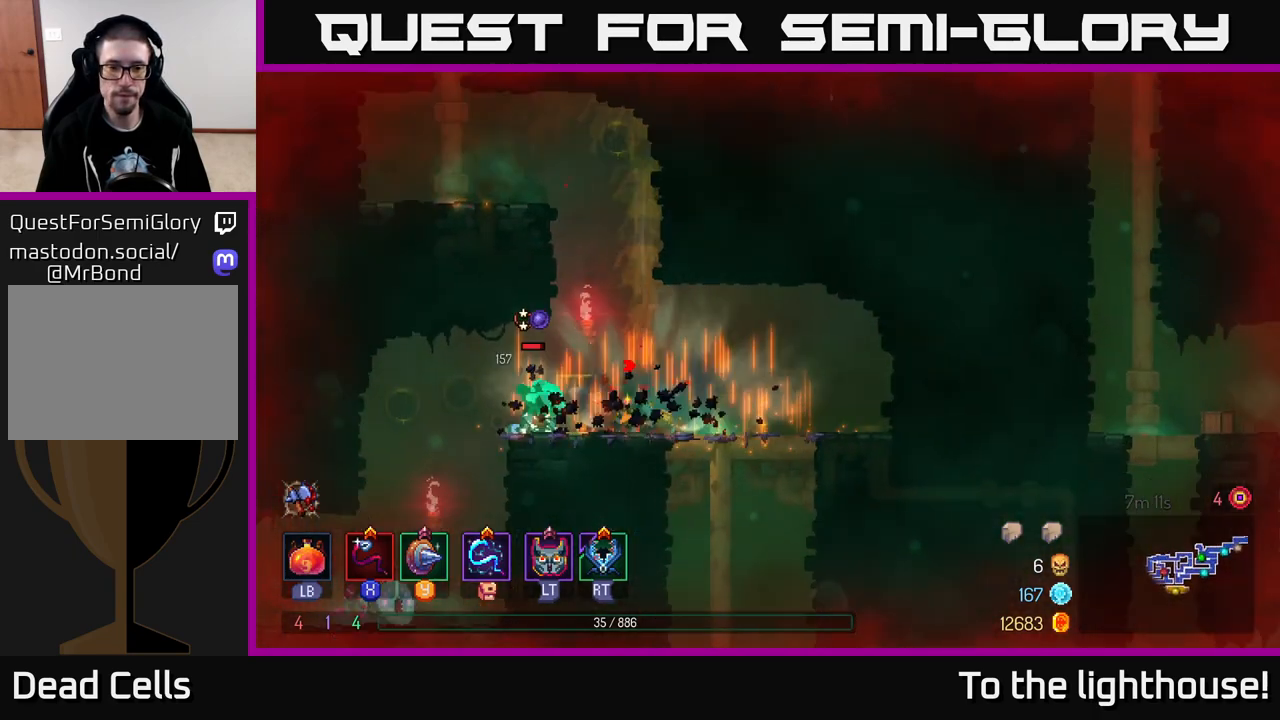
{"buttons": [], "left_stick": "center", "right_stick": "center", "events": [[50, "left_stick", "left"], [117, "X", "down"], [217, "X", "up"], [383, "X", "down"], [467, "left_stick", "center"], [483, "X", "up"]]}
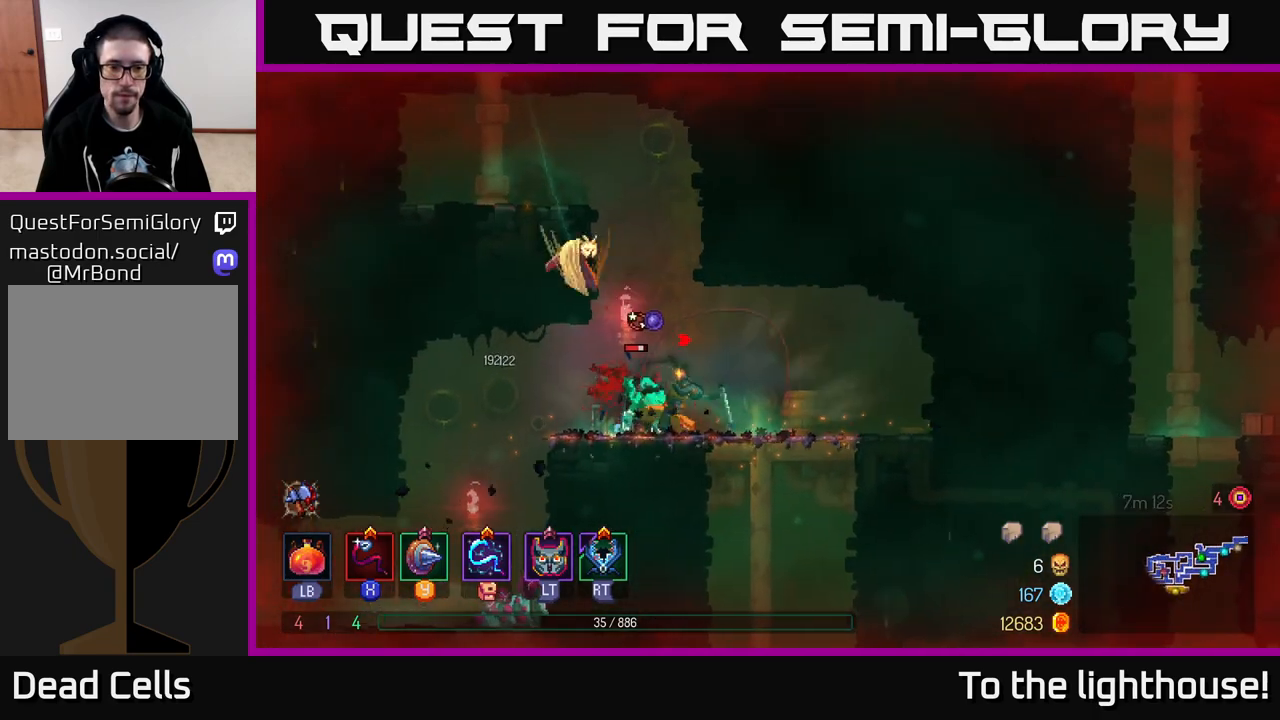
{"buttons": [], "left_stick": "left", "right_stick": "center", "events": [[200, "left_stick", "left"]]}
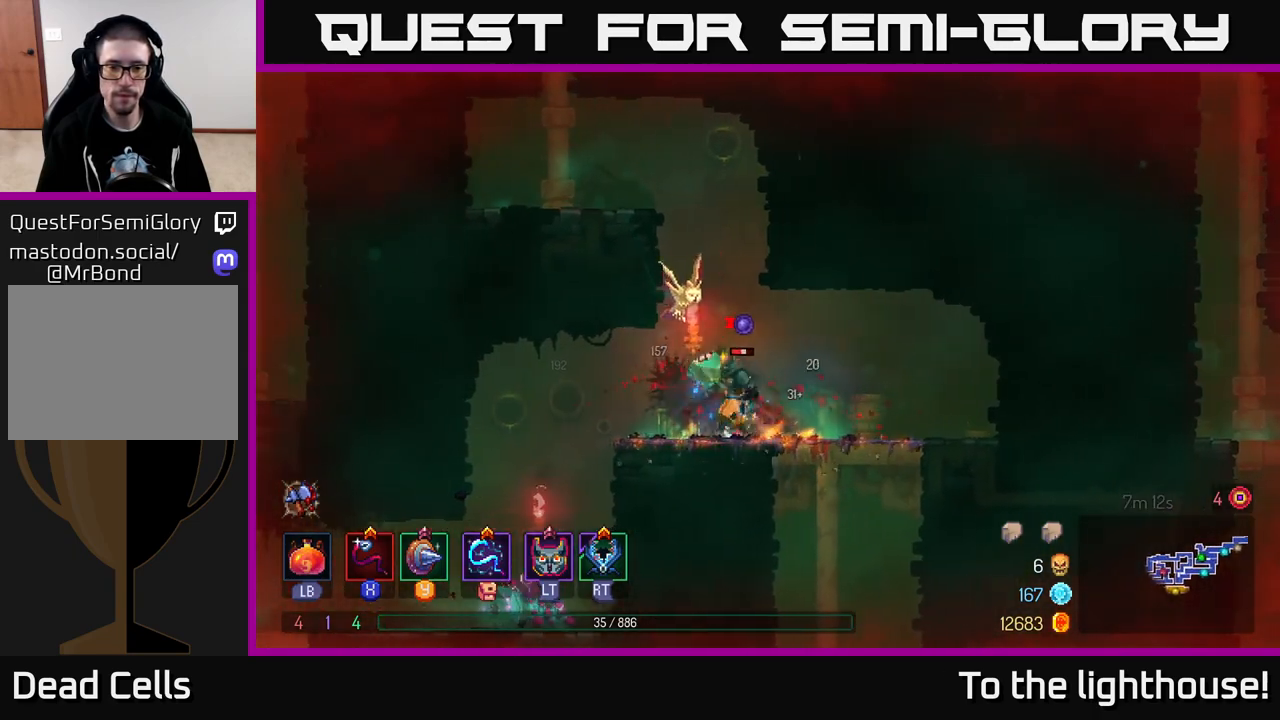
{"buttons": ["B"], "left_stick": "center", "right_stick": "center", "events": [[50, "left_stick", "right"], [83, "X", "down"], [150, "X", "up"], [200, "left_stick", "left"], [417, "left_stick", "center"], [433, "B", "down"]]}
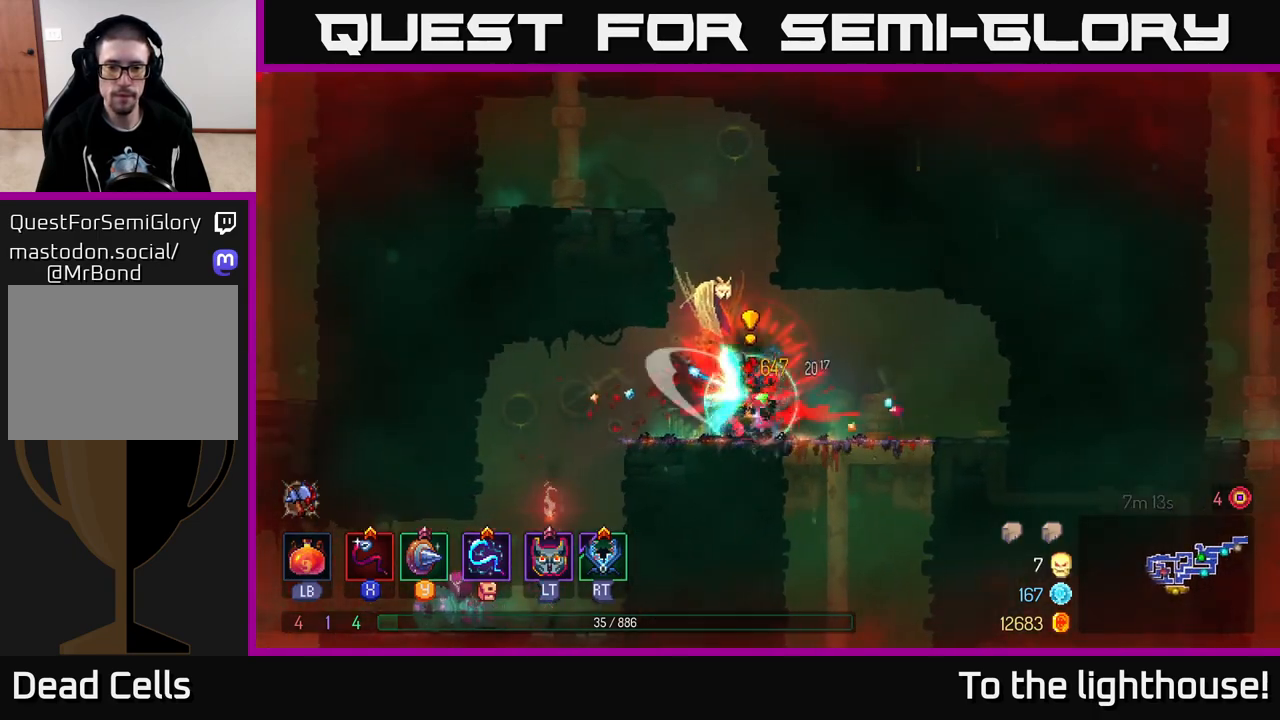
{"buttons": [], "left_stick": "left", "right_stick": "center", "events": [[17, "left_stick", "right"], [83, "B", "up"], [117, "left_stick", "left"], [167, "B", "down"], [233, "B", "up"]]}
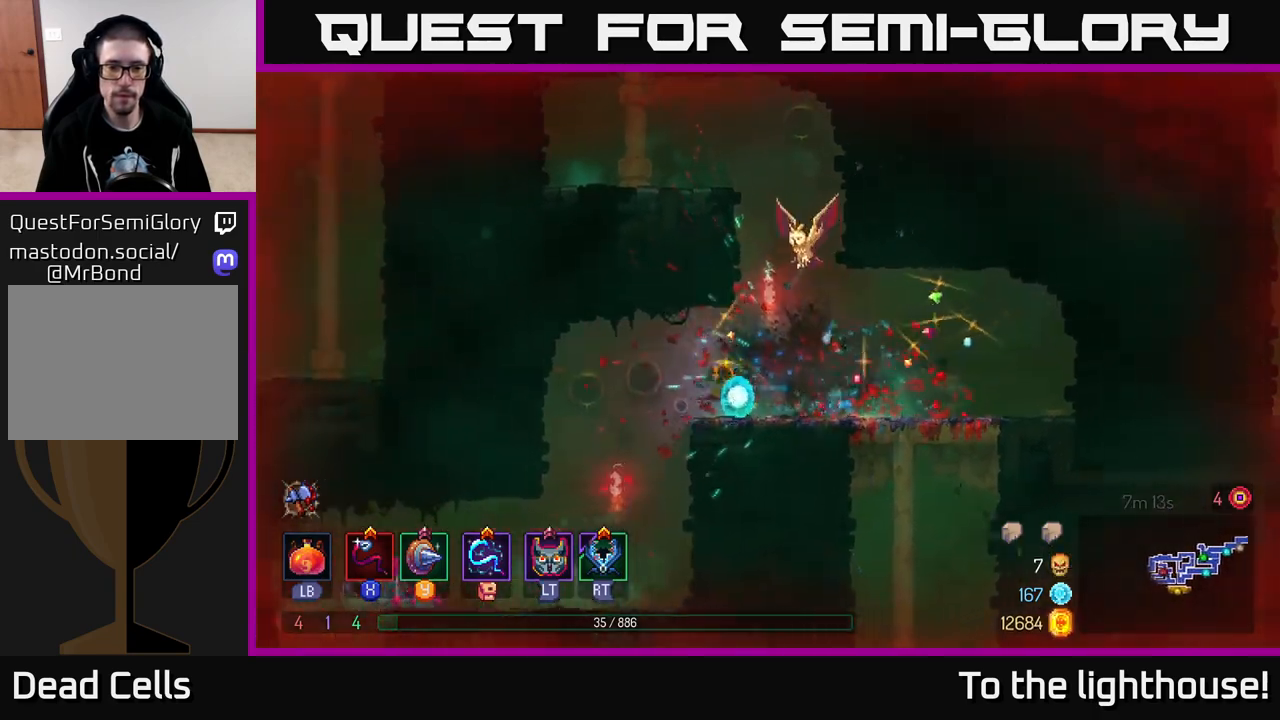
{"buttons": [], "left_stick": "left", "right_stick": "center", "events": [[33, "A", "down"], [100, "A", "up"], [183, "left_stick", "center"], [467, "left_stick", "left"]]}
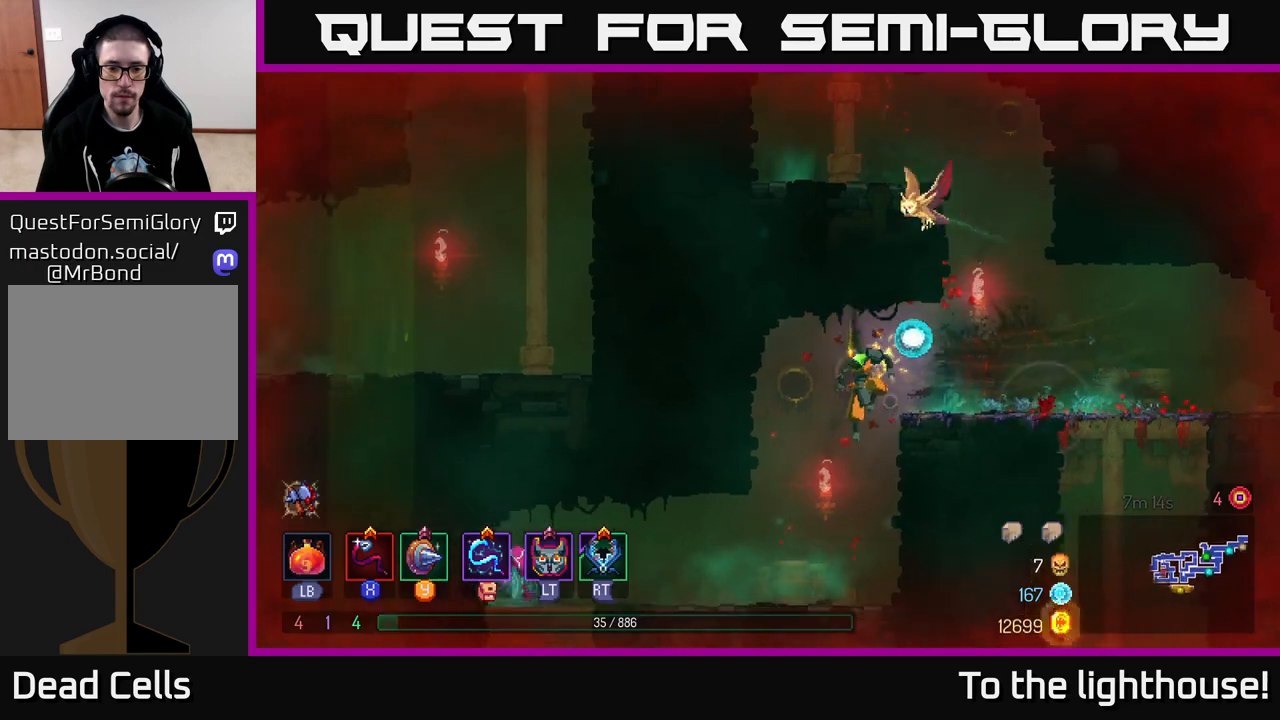
{"buttons": ["X"], "left_stick": "center", "right_stick": "center", "events": [[283, "X", "down"], [367, "X", "up"], [383, "left_stick", "center"], [450, "X", "down"]]}
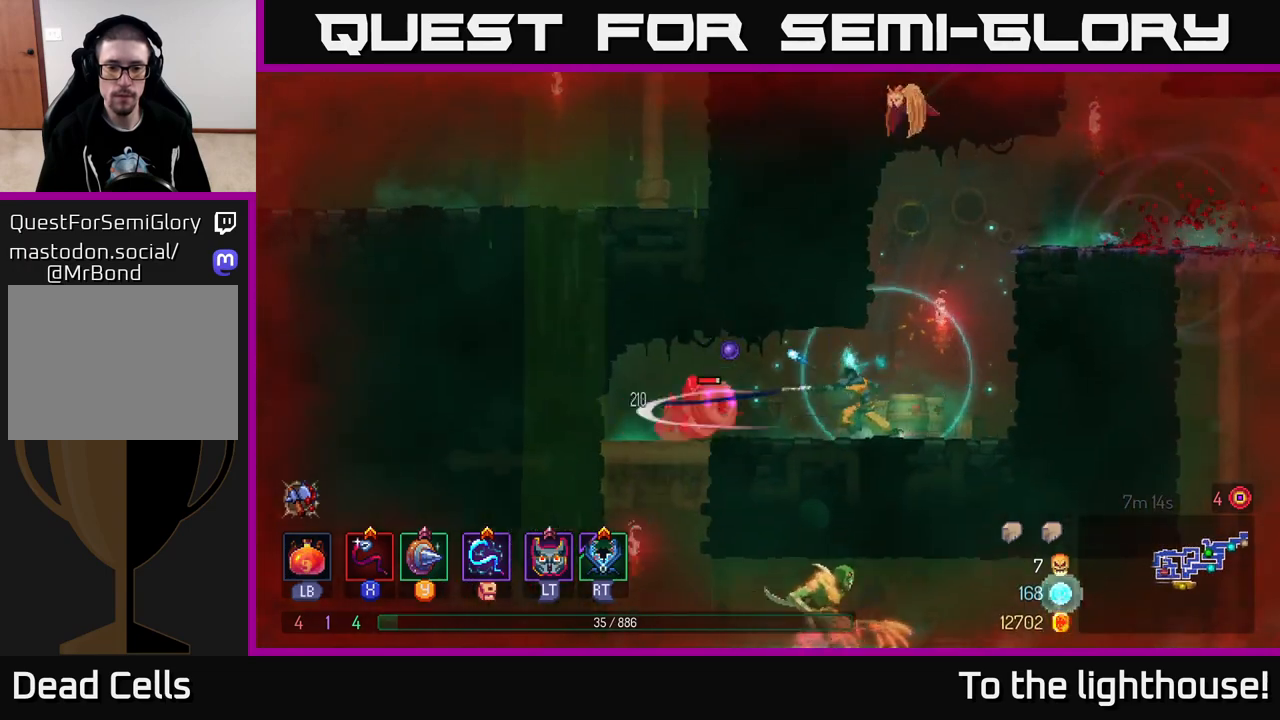
{"buttons": ["X"], "left_stick": "center", "right_stick": "center", "events": [[17, "X", "up"], [117, "X", "down"], [183, "X", "up"], [250, "X", "down"], [367, "X", "up"], [433, "X", "down"]]}
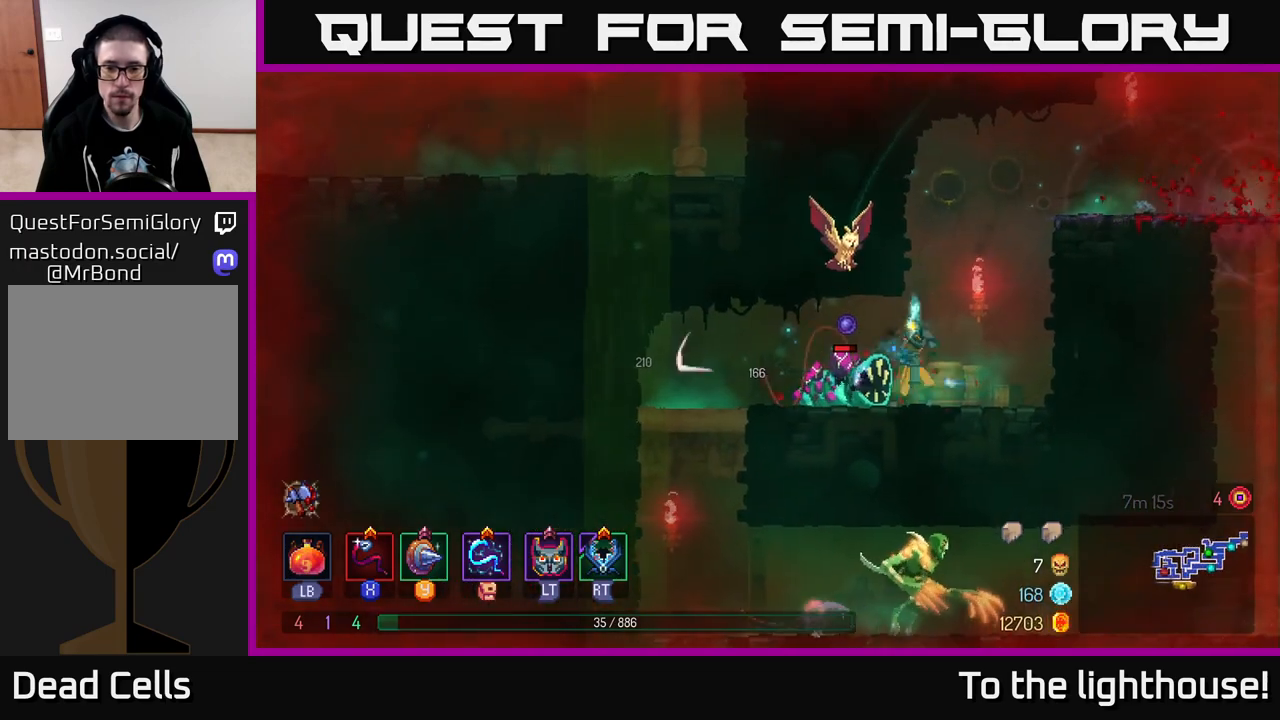
{"buttons": [], "left_stick": "right", "right_stick": "center", "events": [[33, "X", "up"], [117, "X", "down"], [167, "X", "up"], [467, "left_stick", "right"]]}
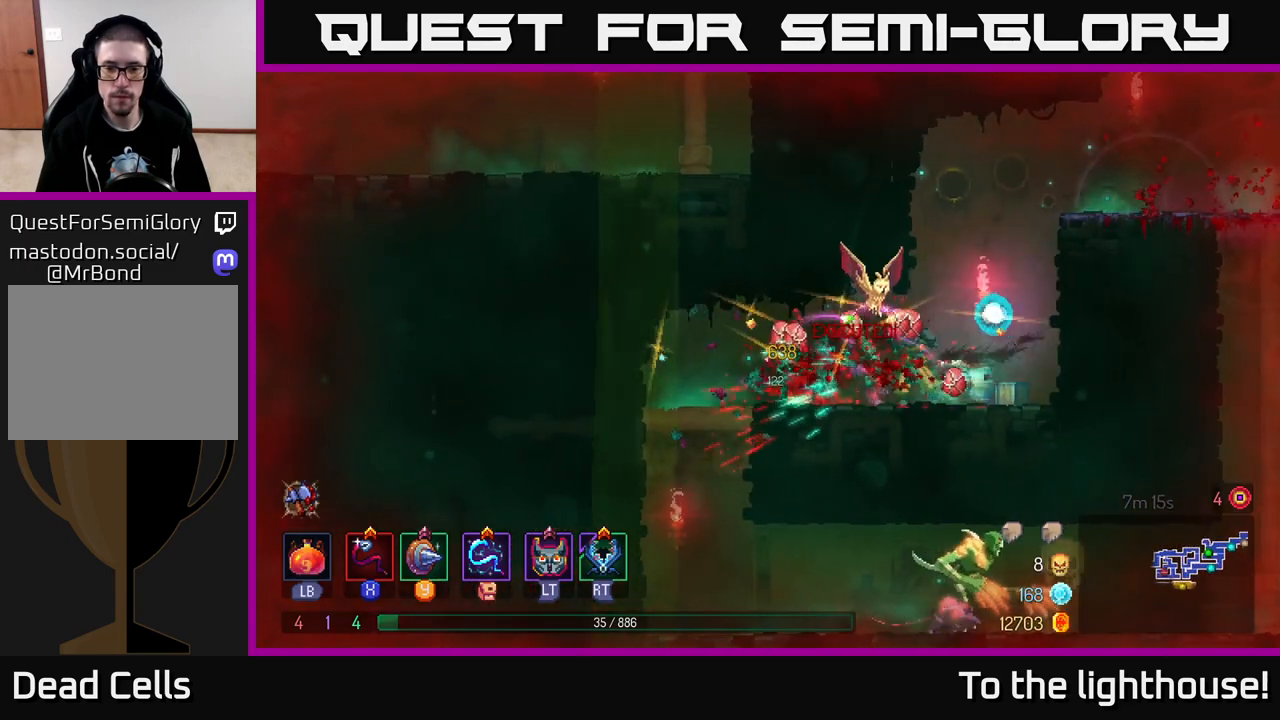
{"buttons": [], "left_stick": "right", "right_stick": "center", "events": [[100, "A", "down"], [217, "A", "up"], [300, "A", "down"], [433, "A", "up"]]}
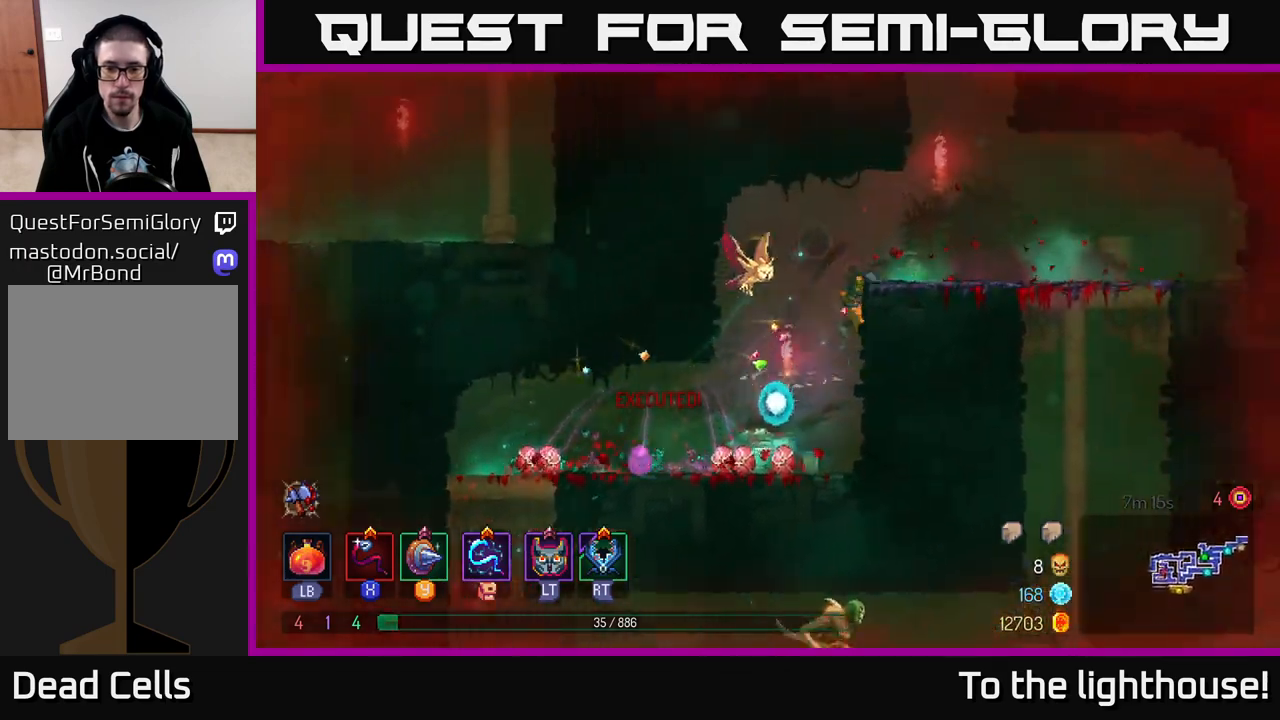
{"buttons": [], "left_stick": "up-right", "right_stick": "center", "events": [[217, "left_stick", "up-right"], [233, "A", "down"], [333, "A", "up"]]}
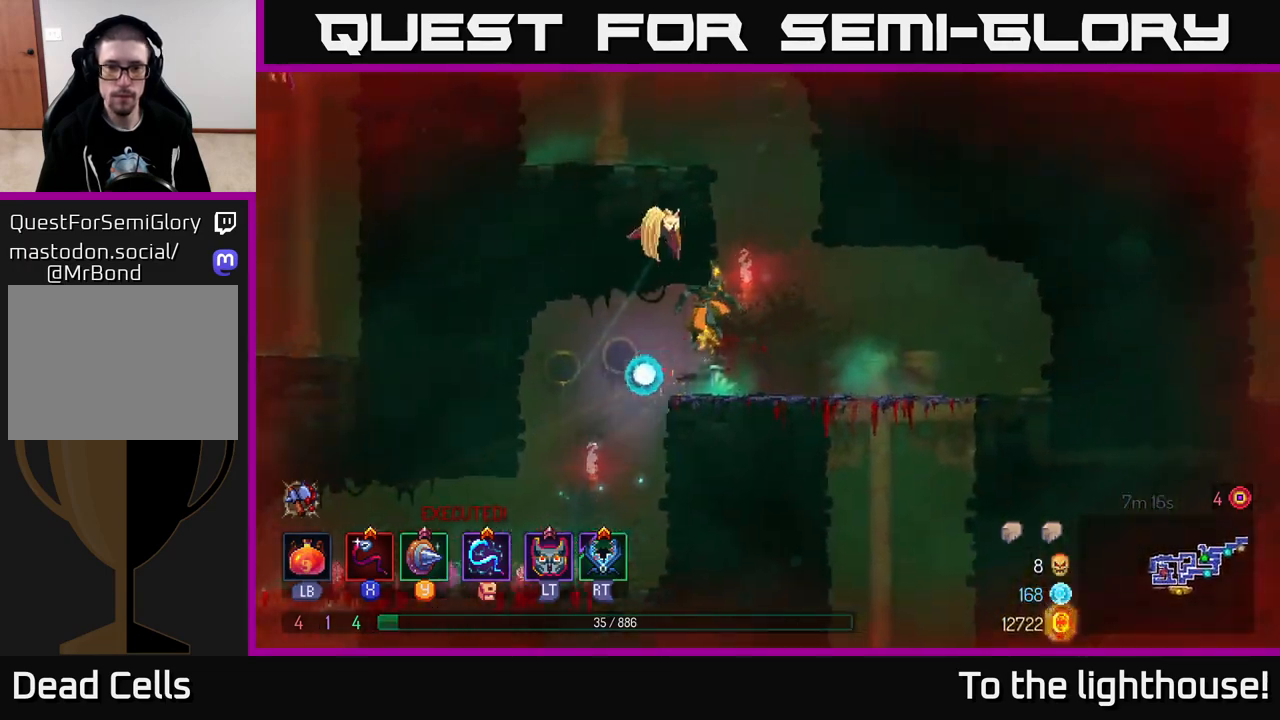
{"buttons": ["A"], "left_stick": "left", "right_stick": "center", "events": [[67, "A", "down"], [83, "left_stick", "center"], [217, "A", "up"], [217, "left_stick", "right"], [383, "left_stick", "left"], [417, "A", "down"]]}
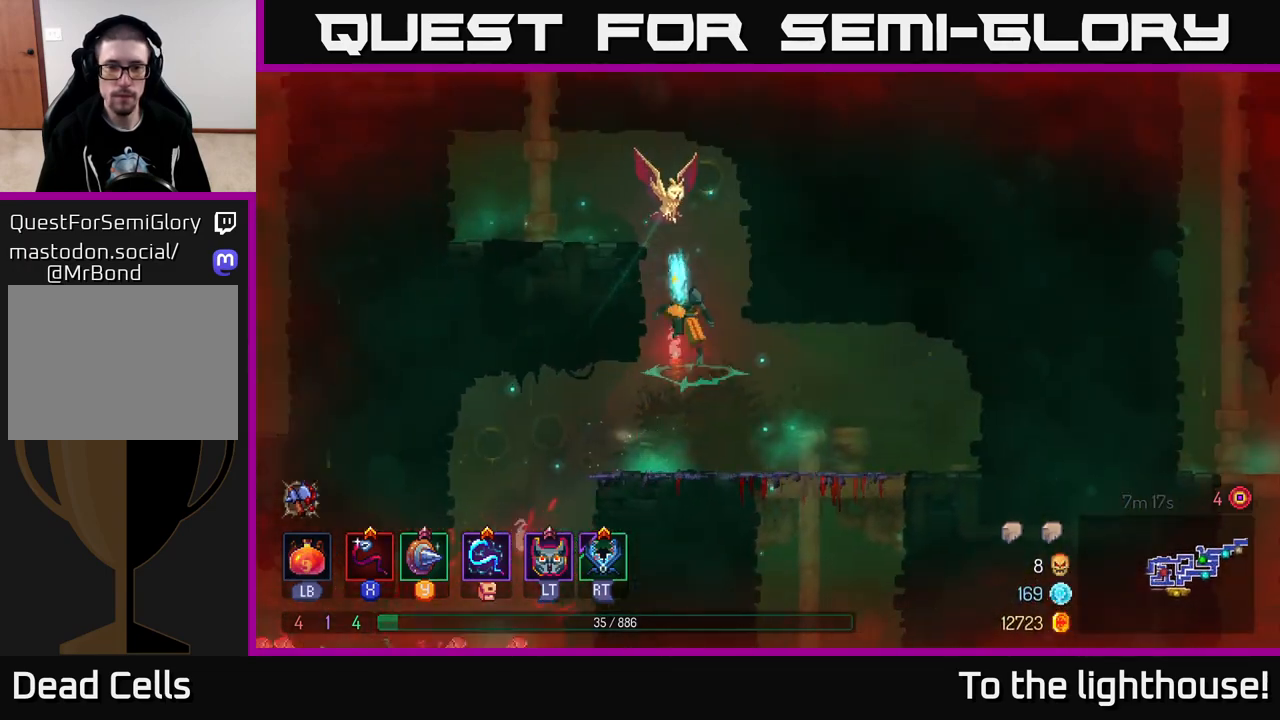
{"buttons": [], "left_stick": "left", "right_stick": "center", "events": [[67, "A", "up"], [133, "left_stick", "center"], [200, "left_stick", "left"], [333, "A", "down"], [367, "left_stick", "right"], [483, "left_stick", "left"], [500, "A", "up"]]}
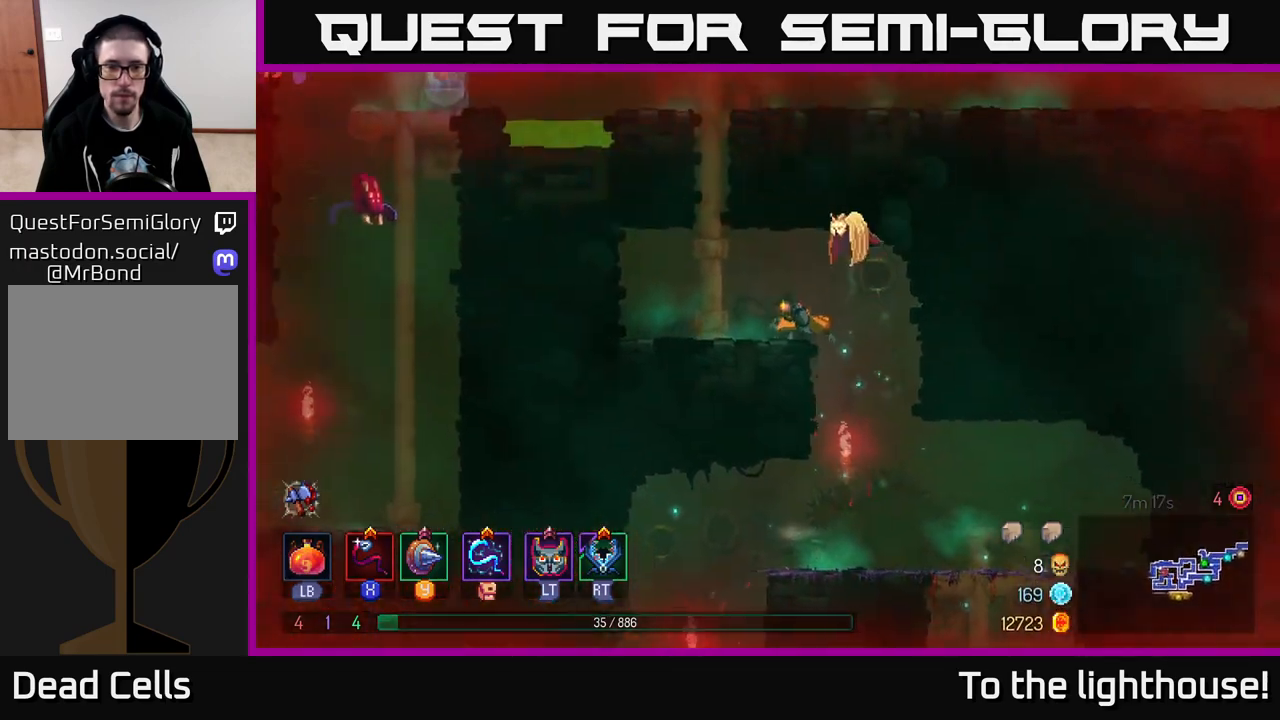
{"buttons": [], "left_stick": "up", "right_stick": "center", "events": [[200, "A", "down"], [317, "left_stick", "up"], [333, "A", "up"]]}